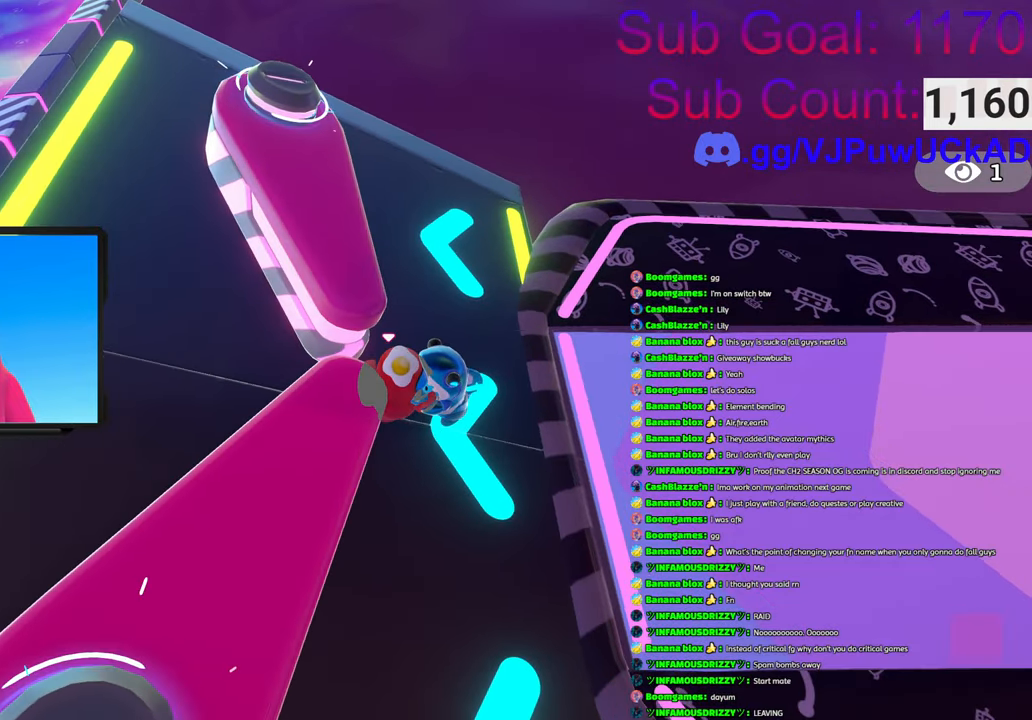
Gameplay with a controller (PlayStation layout); each line is a JSON object with the inputs held at the frame after it. "events" lists button and stick changes between this image and that frame as [ms after this image, input, new state], when the widget could be followed in between.
{"buttons": ["R2"], "left_stick": "right", "right_stick": "up-right", "events": [[266, "right_stick", "up-right"]]}
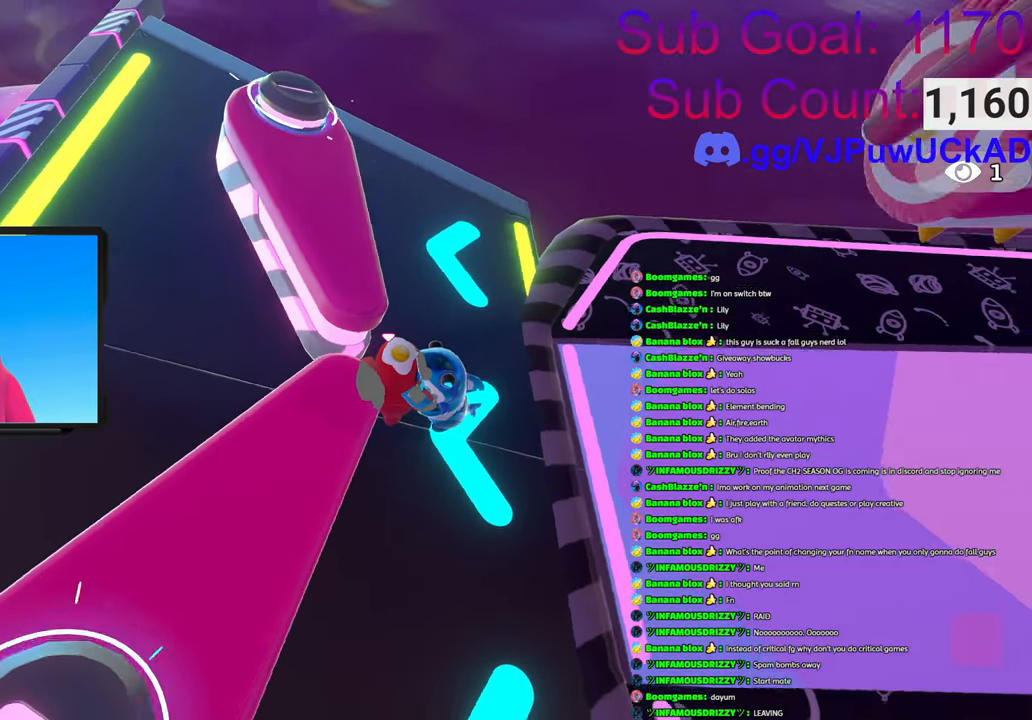
{"buttons": ["R2"], "left_stick": "right", "right_stick": "center", "events": [[33, "right_stick", "center"]]}
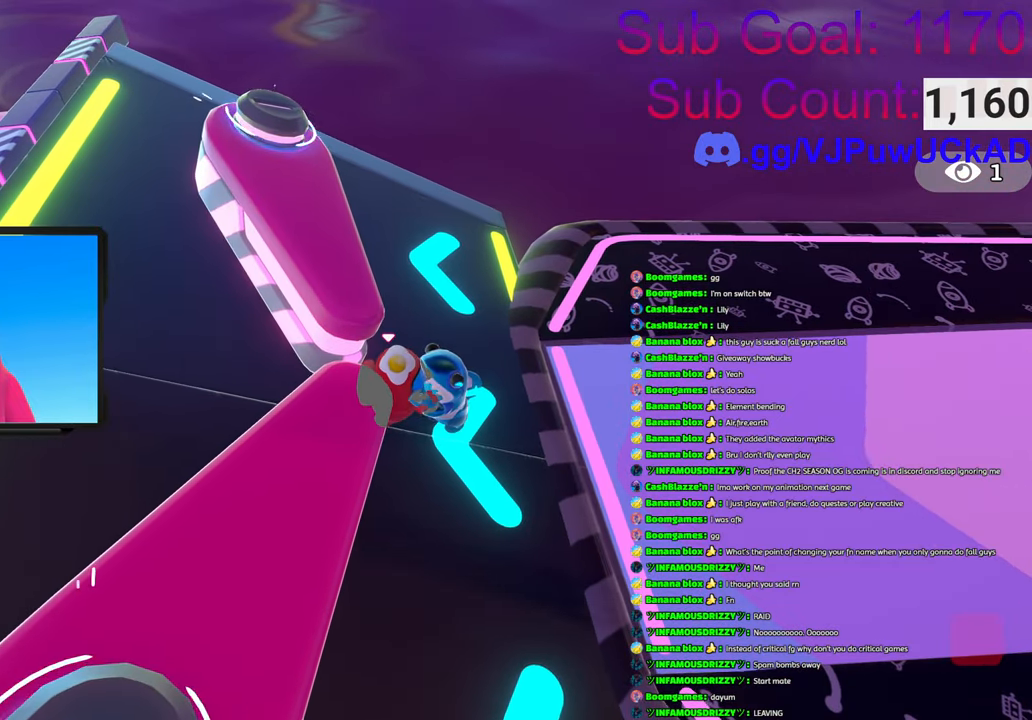
{"buttons": ["R2"], "left_stick": "right", "right_stick": "center", "events": []}
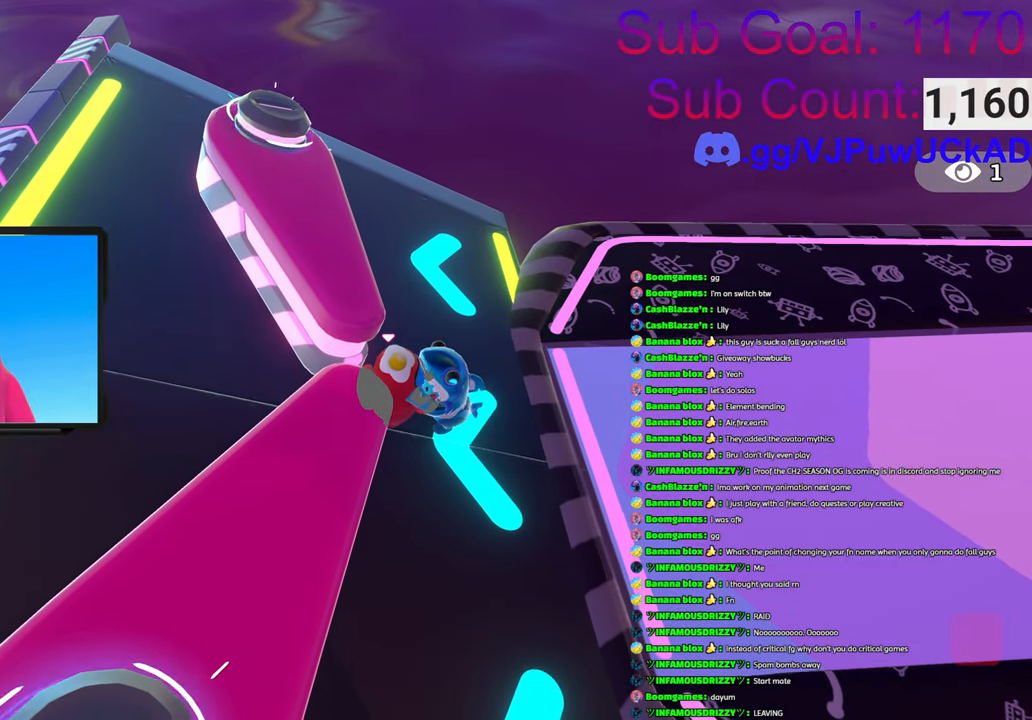
{"buttons": ["R2"], "left_stick": "right", "right_stick": "center", "events": []}
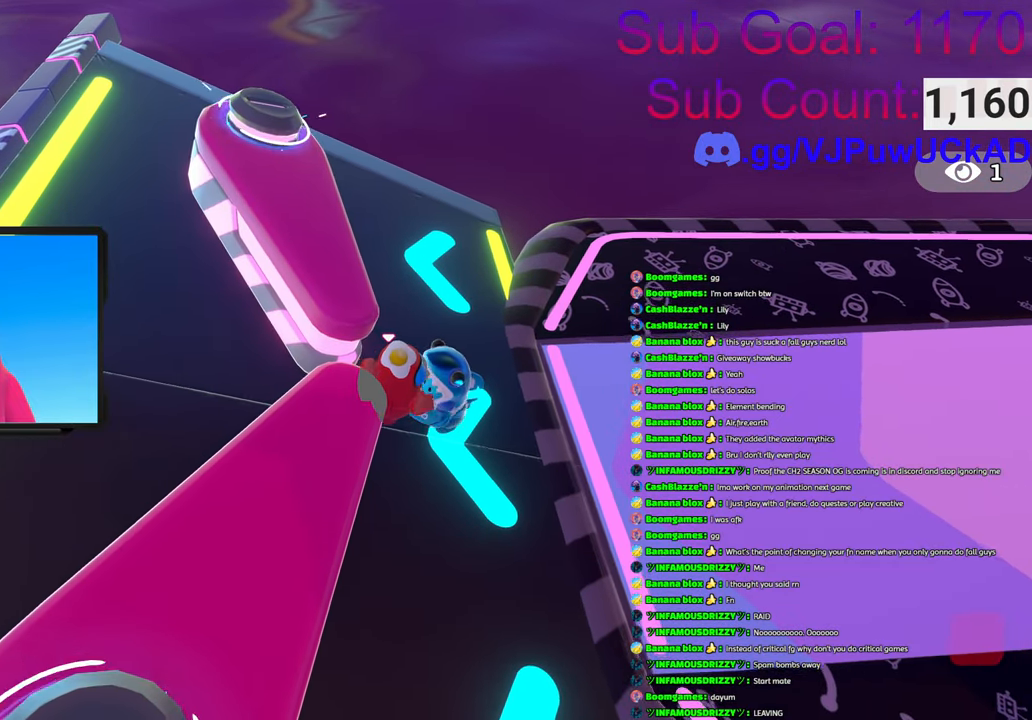
{"buttons": ["R2"], "left_stick": "right", "right_stick": "center", "events": []}
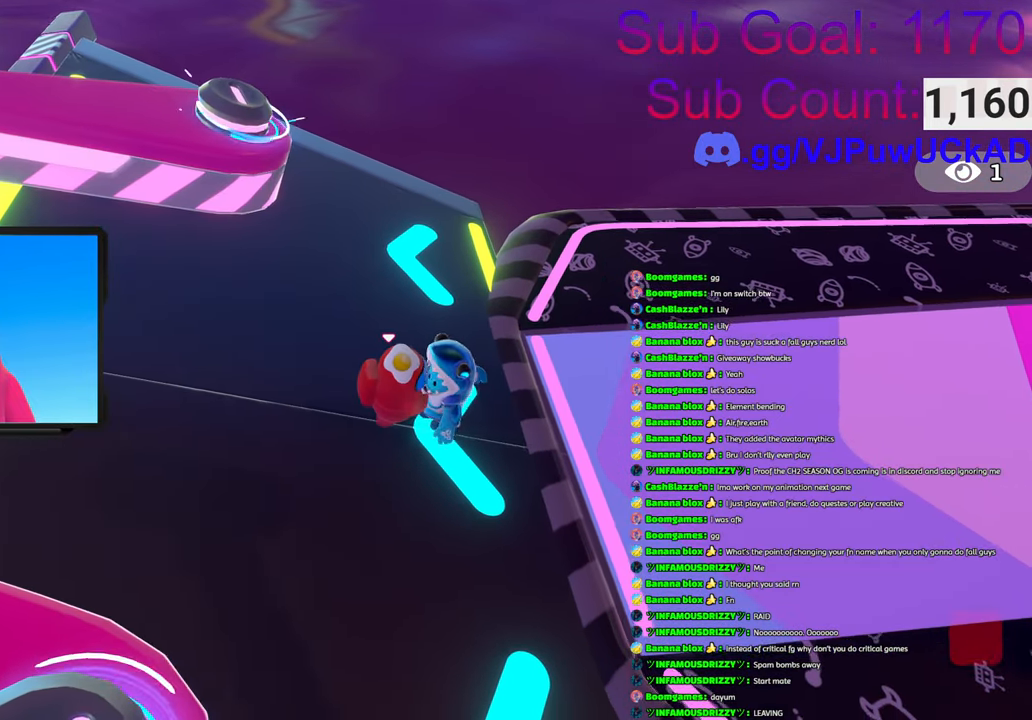
{"buttons": ["R2"], "left_stick": "right", "right_stick": "center", "events": []}
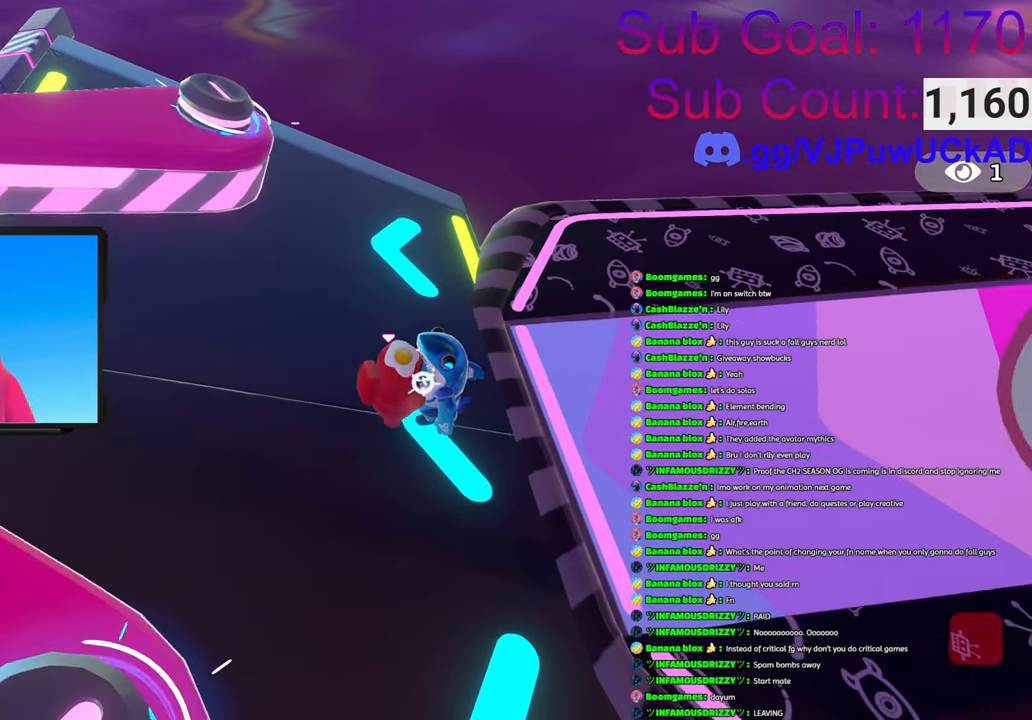
{"buttons": ["R2"], "left_stick": "right", "right_stick": "center", "events": []}
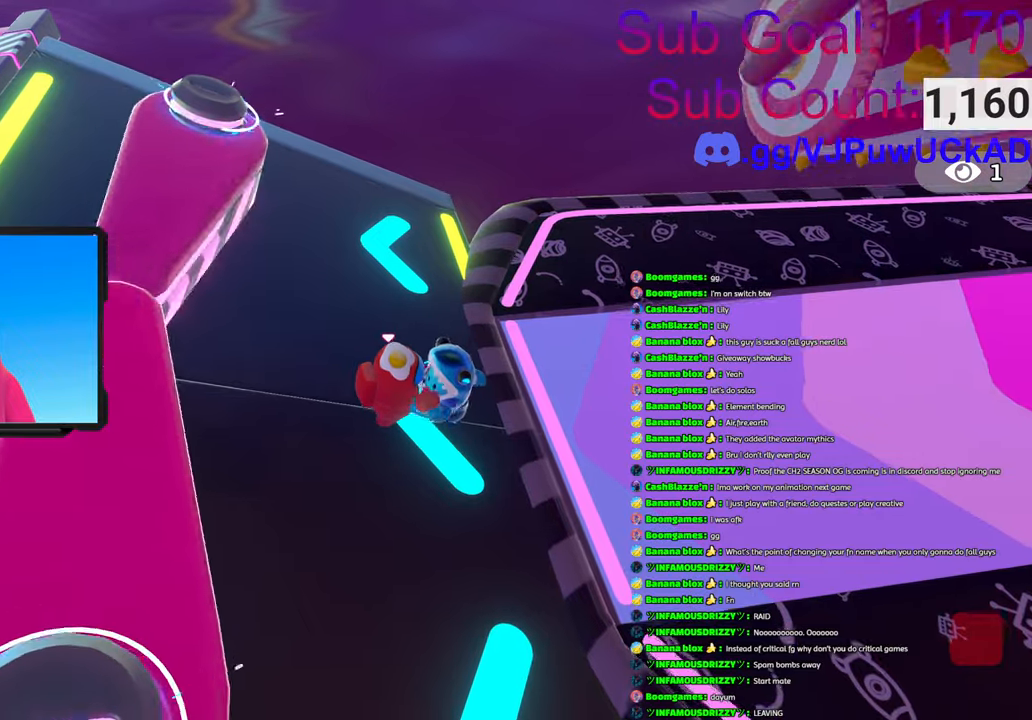
{"buttons": ["R2"], "left_stick": "right", "right_stick": "center", "events": []}
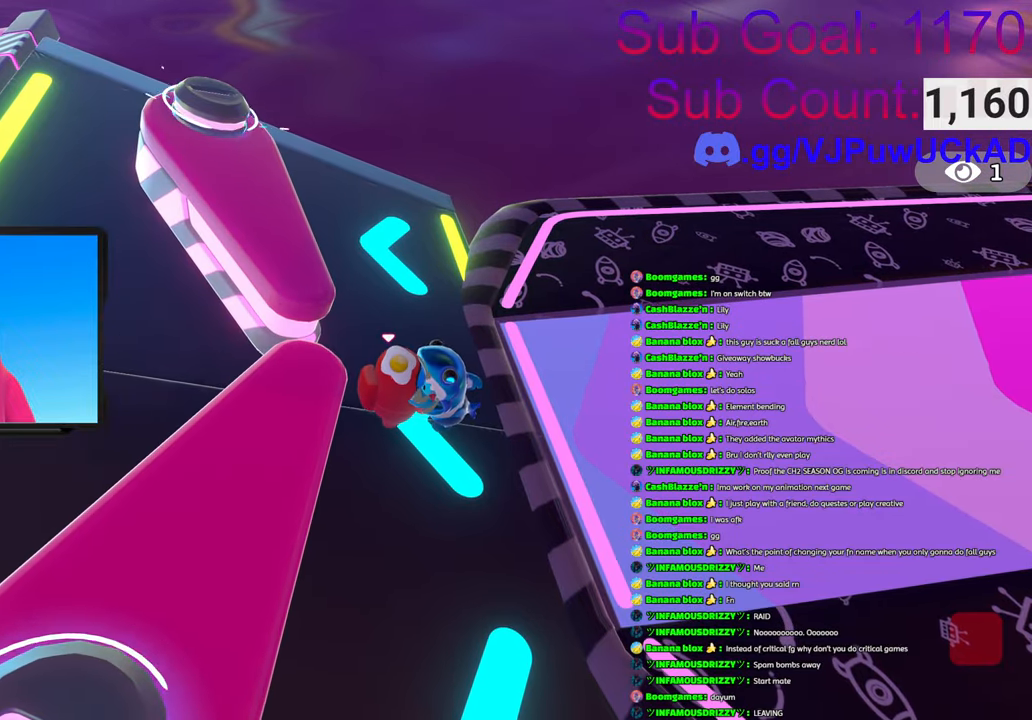
{"buttons": ["R2"], "left_stick": "right", "right_stick": "center", "events": []}
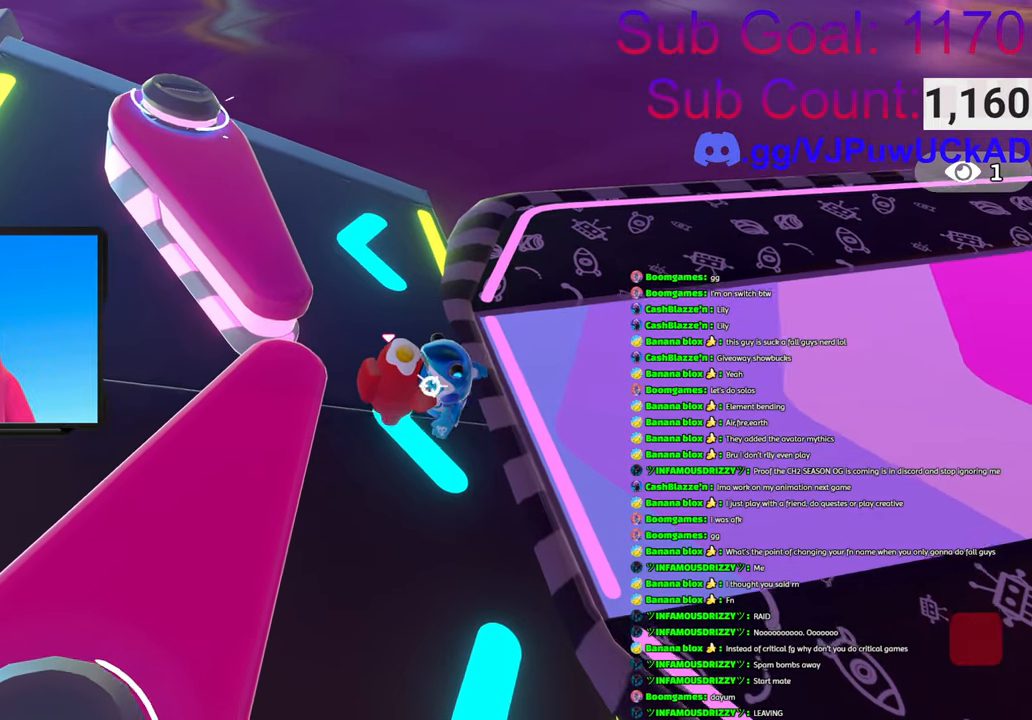
{"buttons": ["R2"], "left_stick": "right", "right_stick": "center", "events": []}
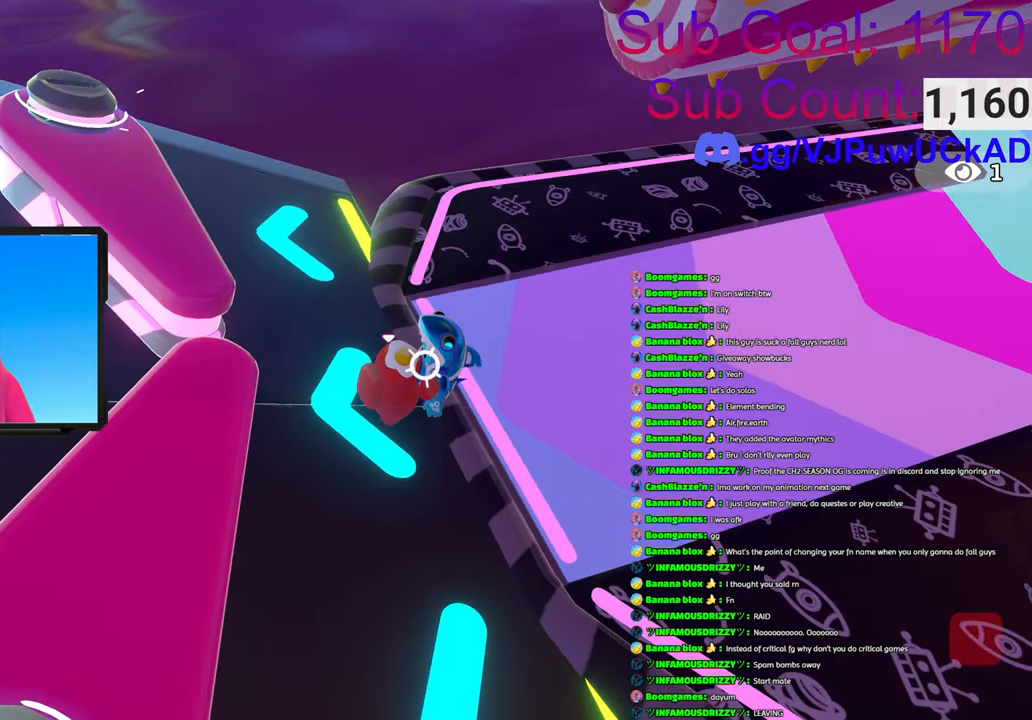
{"buttons": ["R2"], "left_stick": "right", "right_stick": "center", "events": []}
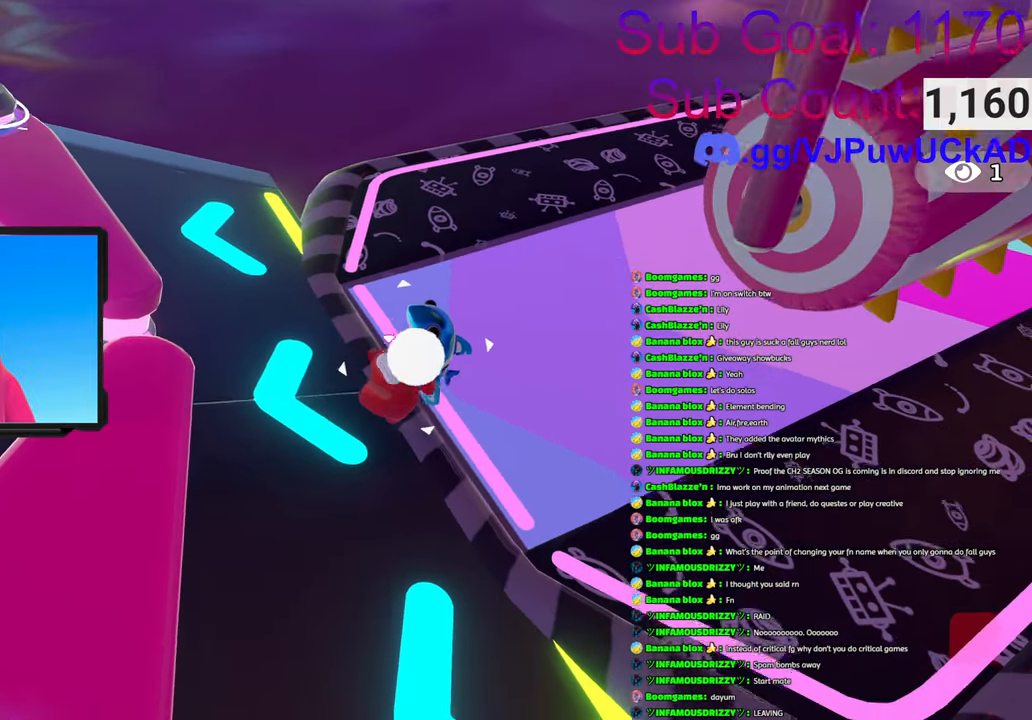
{"buttons": [], "left_stick": "up-right", "right_stick": "center", "events": [[66, "left_stick", "up-right"], [433, "R2", "up"]]}
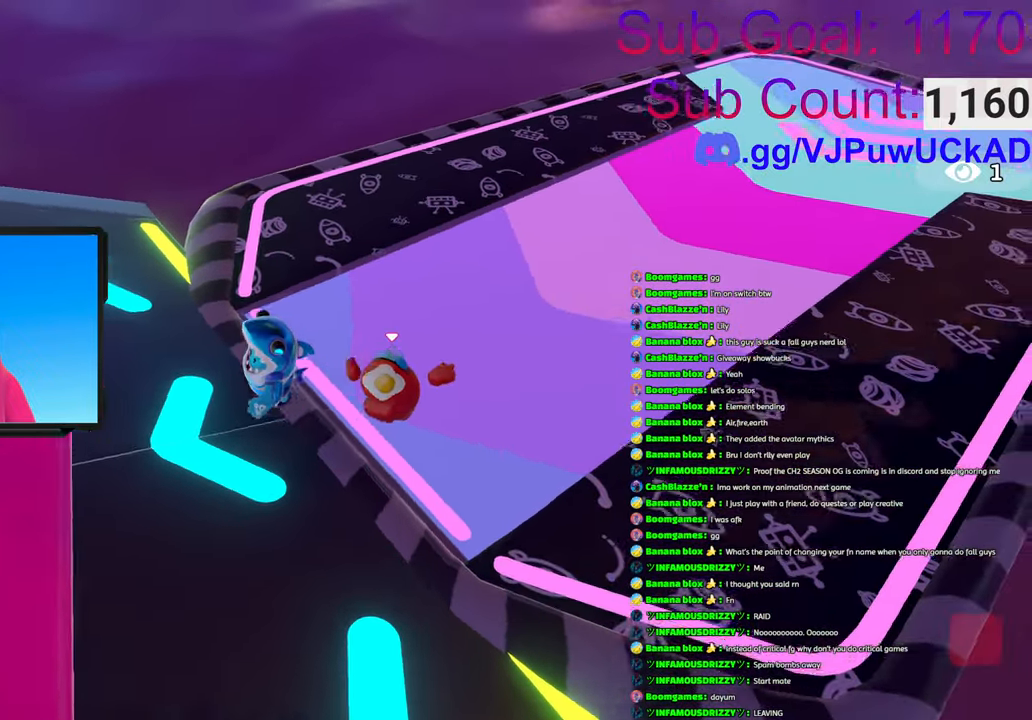
{"buttons": [], "left_stick": "up-left", "right_stick": "center", "events": [[33, "left_stick", "right"], [66, "right_stick", "left"], [216, "left_stick", "left"], [400, "left_stick", "up-left"], [433, "right_stick", "center"]]}
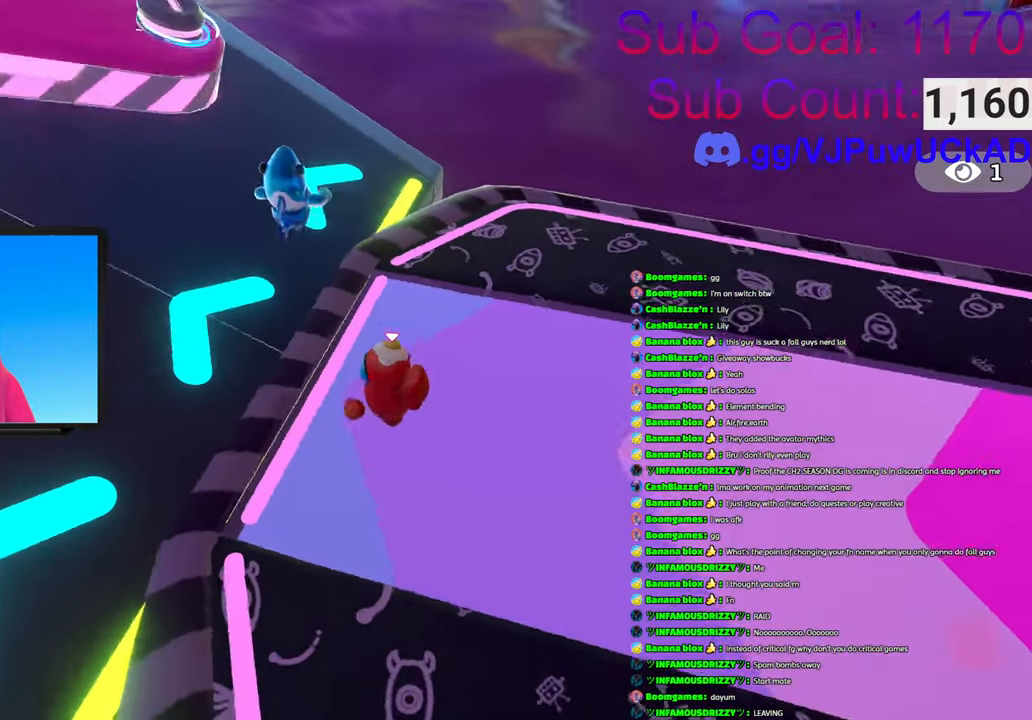
{"buttons": [], "left_stick": "up", "right_stick": "center", "events": [[66, "left_stick", "up"], [250, "left_stick", "center"], [316, "right_stick", "up"], [350, "left_stick", "up"], [500, "right_stick", "center"]]}
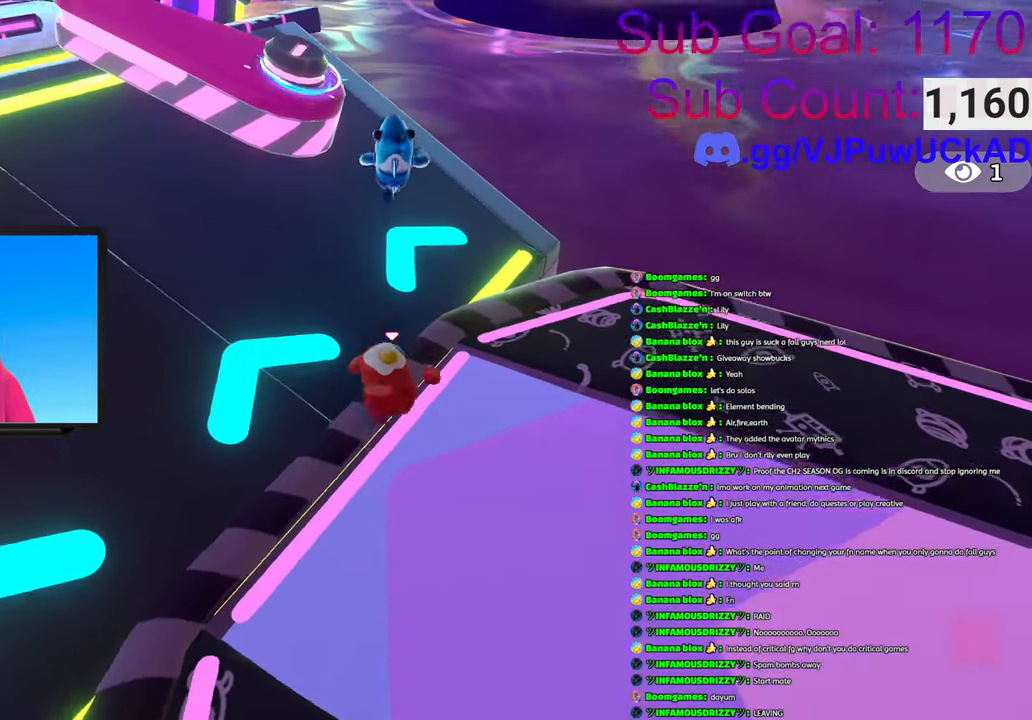
{"buttons": [], "left_stick": "up", "right_stick": "center", "events": []}
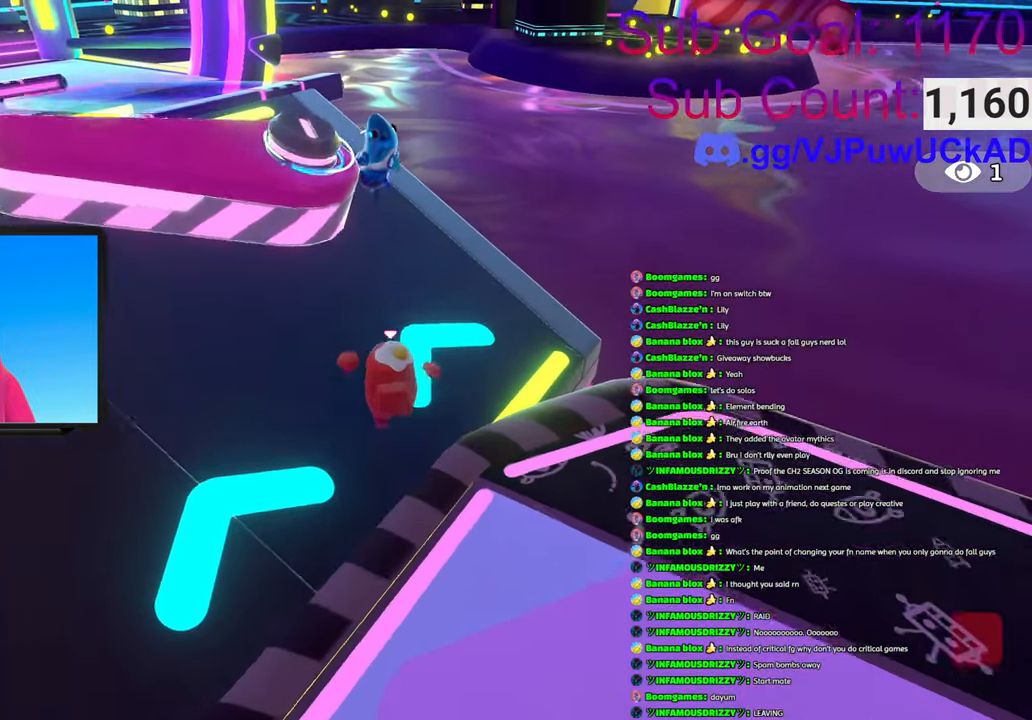
{"buttons": [], "left_stick": "up", "right_stick": "center", "events": [[166, "right_stick", "left"], [400, "right_stick", "center"]]}
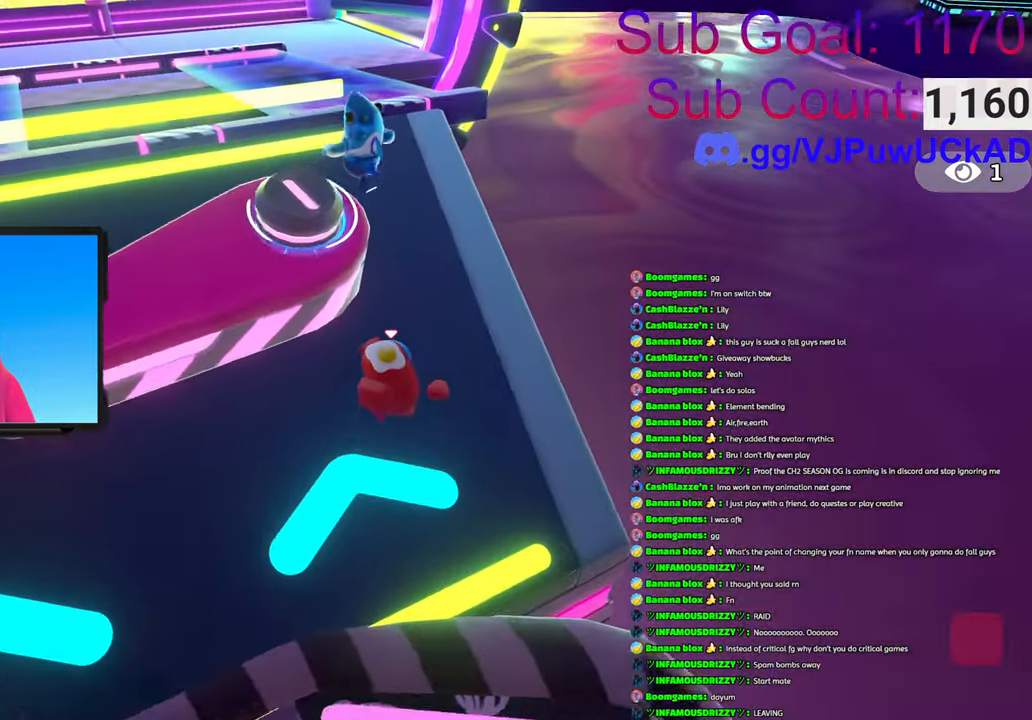
{"buttons": [], "left_stick": "up", "right_stick": "left", "events": [[50, "right_stick", "left"], [233, "right_stick", "center"], [450, "right_stick", "left"]]}
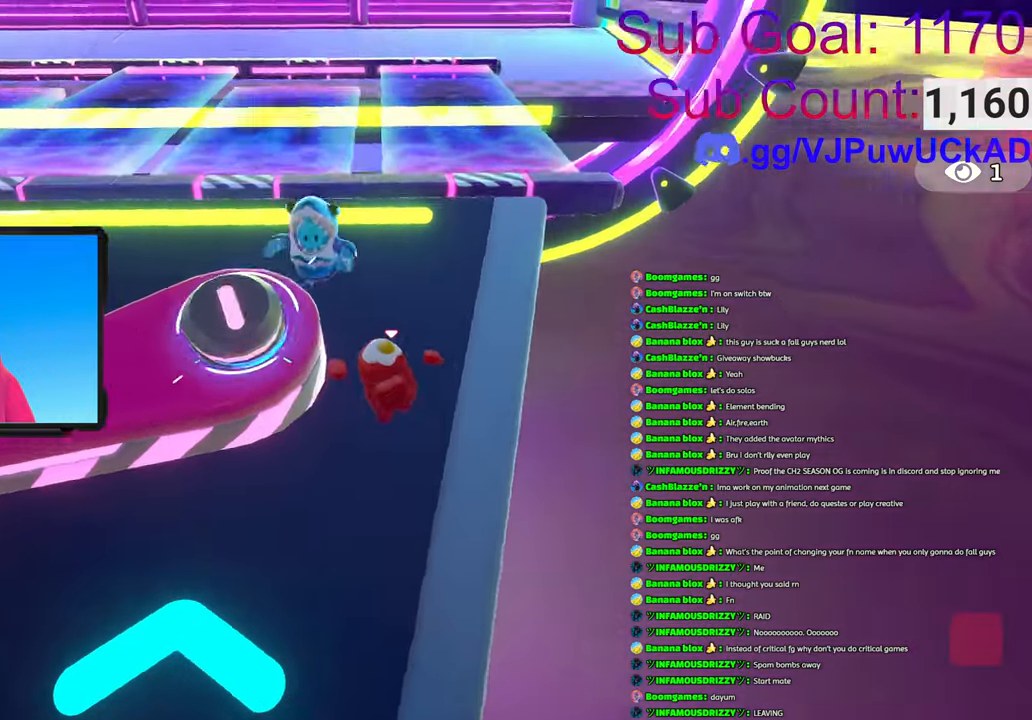
{"buttons": ["R2"], "left_stick": "up-right", "right_stick": "right", "events": [[183, "right_stick", "center"], [266, "left_stick", "up-right"], [300, "right_stick", "up-left"], [316, "R2", "down"], [483, "right_stick", "right"]]}
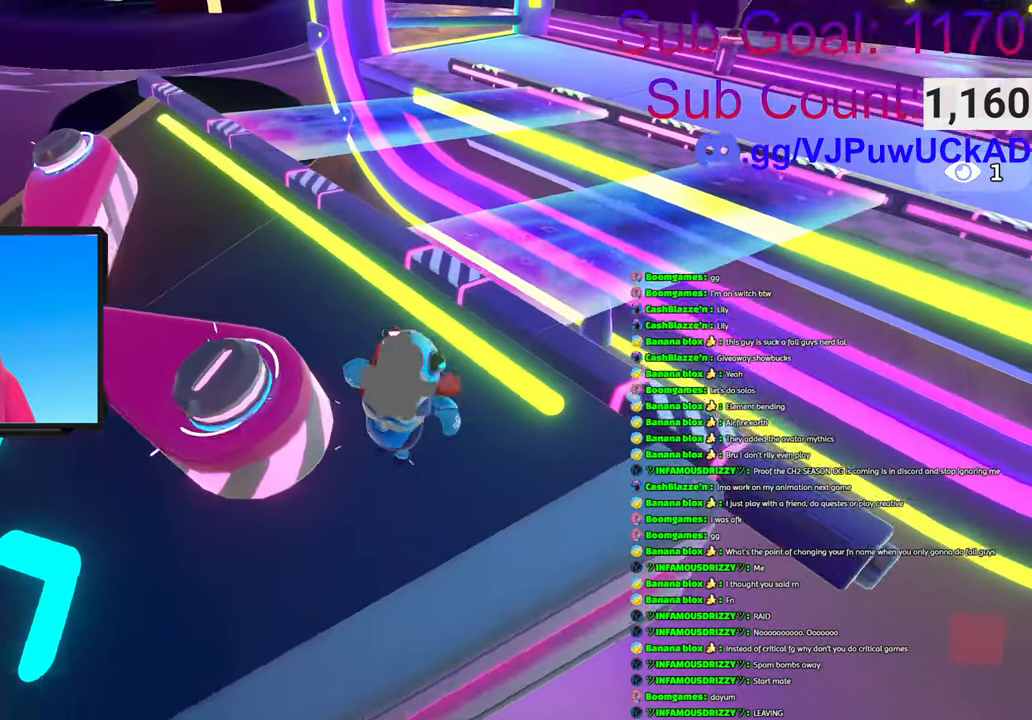
{"buttons": ["R2"], "left_stick": "down-left", "right_stick": "left", "events": [[50, "left_stick", "down"], [100, "left_stick", "down-left"], [116, "right_stick", "center"], [216, "right_stick", "left"]]}
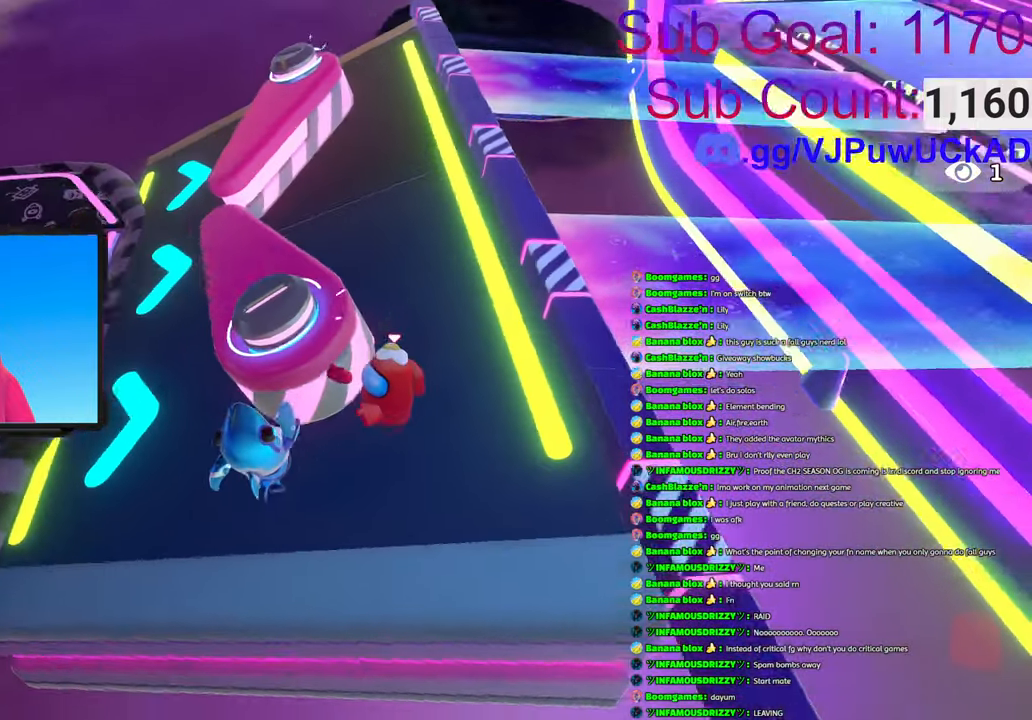
{"buttons": ["R2"], "left_stick": "up-left", "right_stick": "right", "events": [[16, "right_stick", "center"], [133, "left_stick", "up-left"], [183, "R2", "up"], [233, "R2", "down"], [250, "right_stick", "down-left"], [350, "right_stick", "center"], [416, "right_stick", "right"]]}
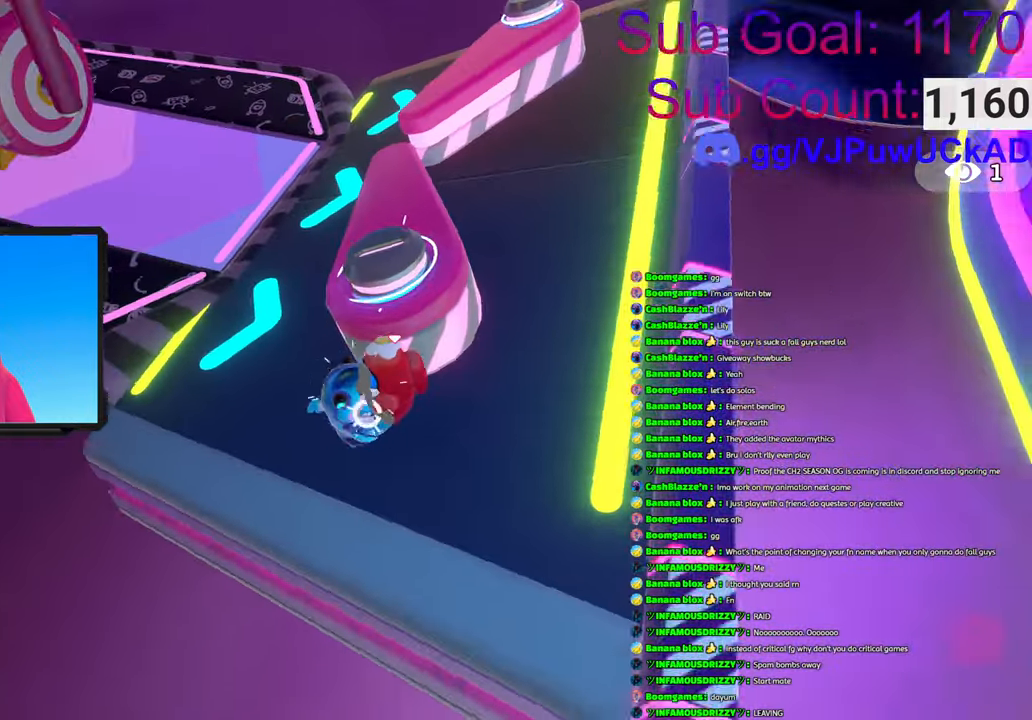
{"buttons": [], "left_stick": "down-left", "right_stick": "down-left", "events": [[33, "R2", "up"], [66, "right_stick", "down"], [183, "right_stick", "left"], [266, "left_stick", "left"], [350, "right_stick", "center"], [400, "left_stick", "down-left"], [466, "right_stick", "down-left"]]}
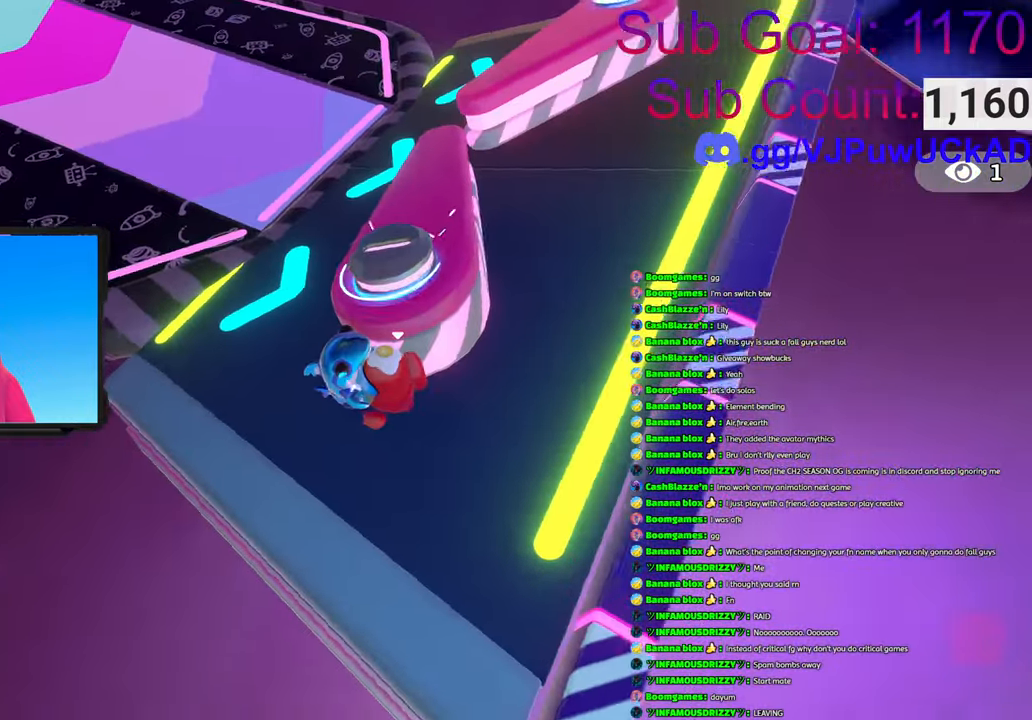
{"buttons": ["R2"], "left_stick": "up-left", "right_stick": "center", "events": [[66, "left_stick", "left"], [83, "right_stick", "down"], [166, "left_stick", "up-left"], [333, "R2", "down"], [350, "right_stick", "center"]]}
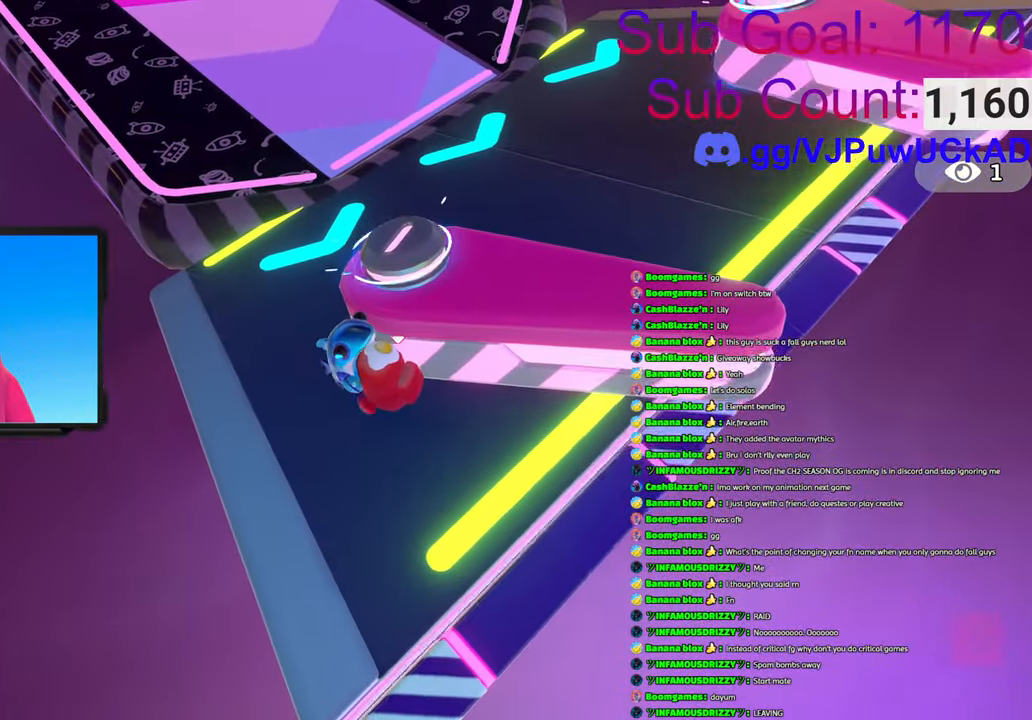
{"buttons": ["R2"], "left_stick": "up-left", "right_stick": "center", "events": []}
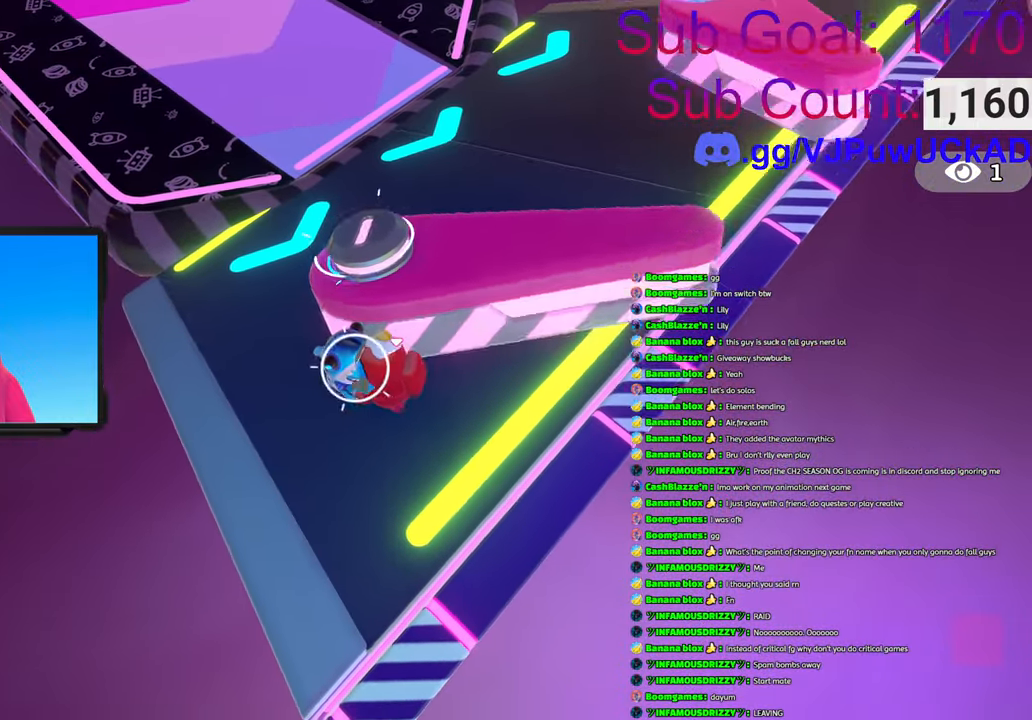
{"buttons": ["R2"], "left_stick": "up-left", "right_stick": "center", "events": []}
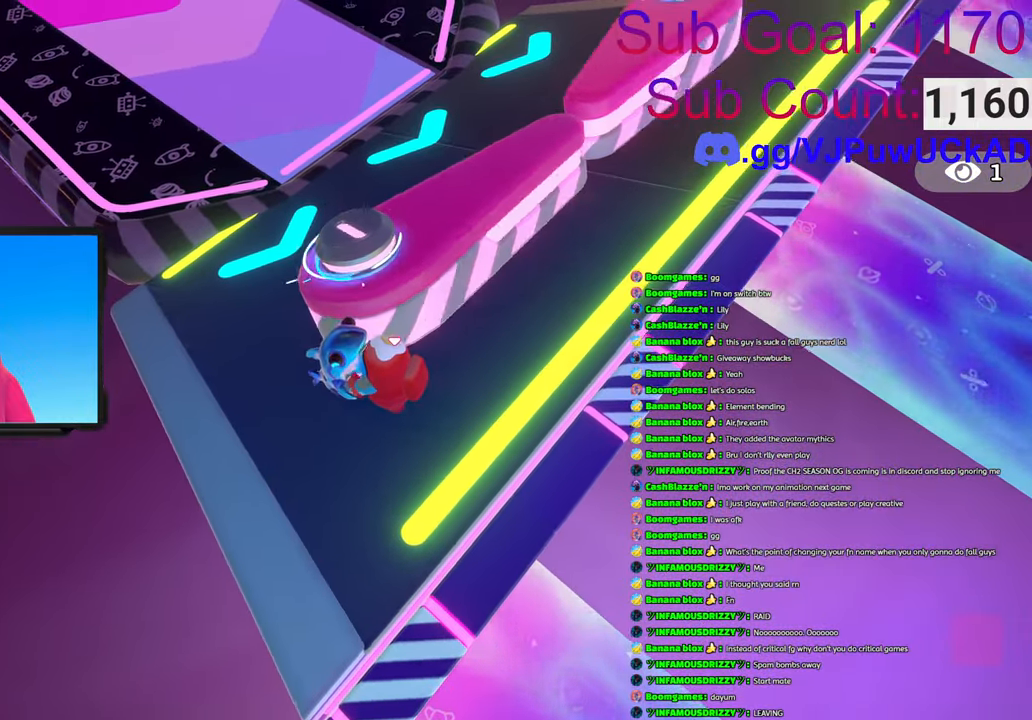
{"buttons": ["R2"], "left_stick": "left", "right_stick": "center", "events": [[383, "left_stick", "left"]]}
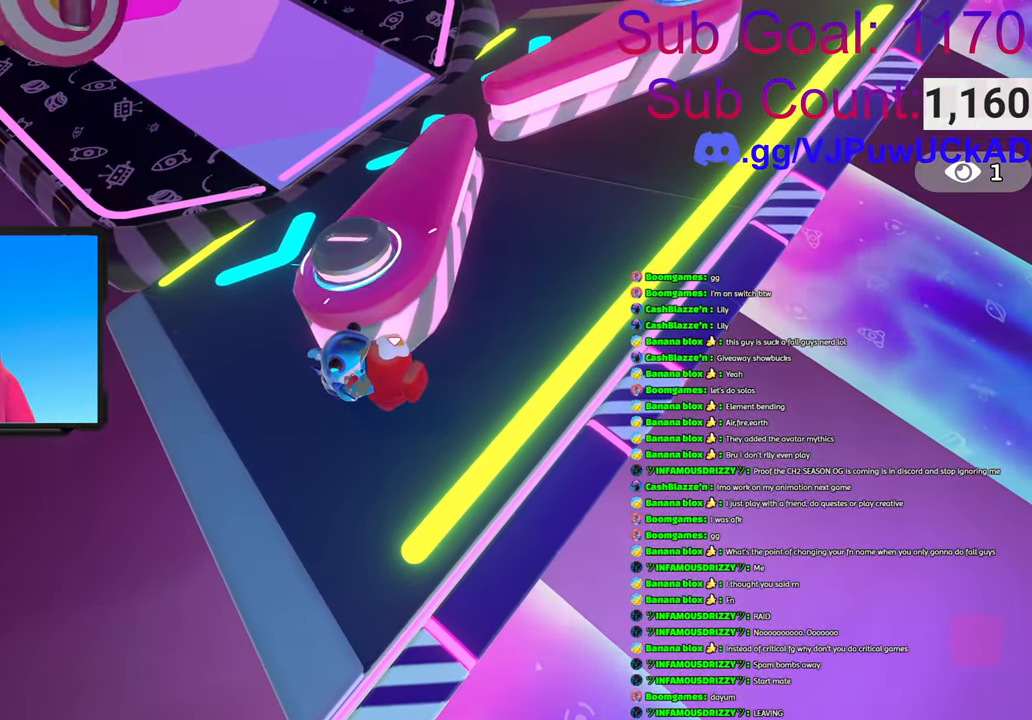
{"buttons": ["R2"], "left_stick": "left", "right_stick": "center", "events": []}
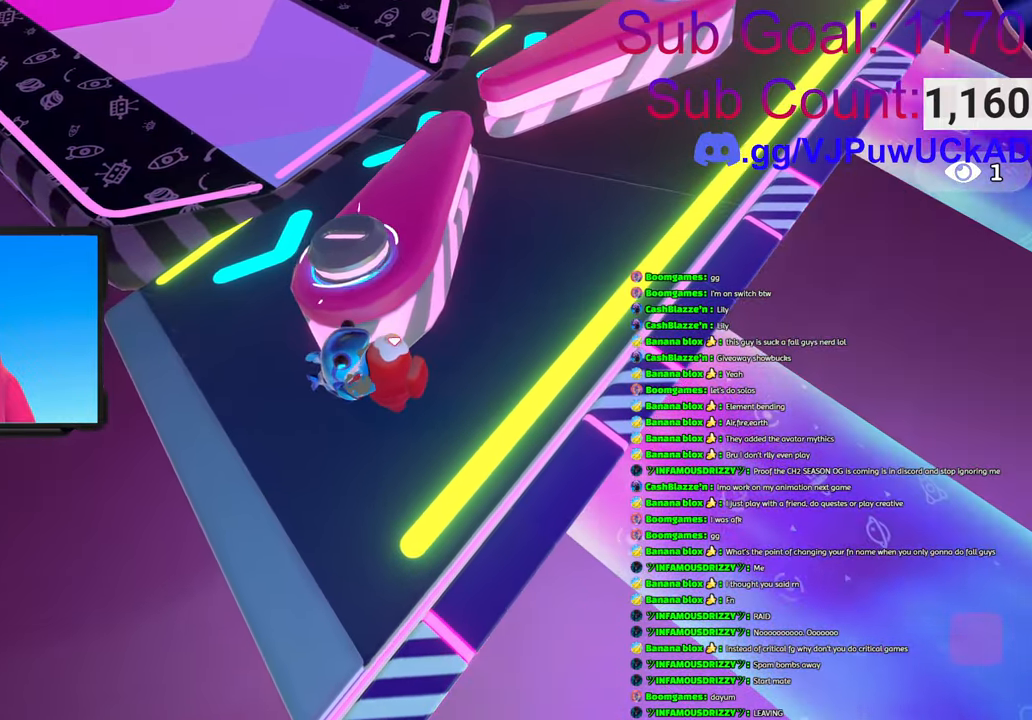
{"buttons": ["R2"], "left_stick": "left", "right_stick": "center", "events": []}
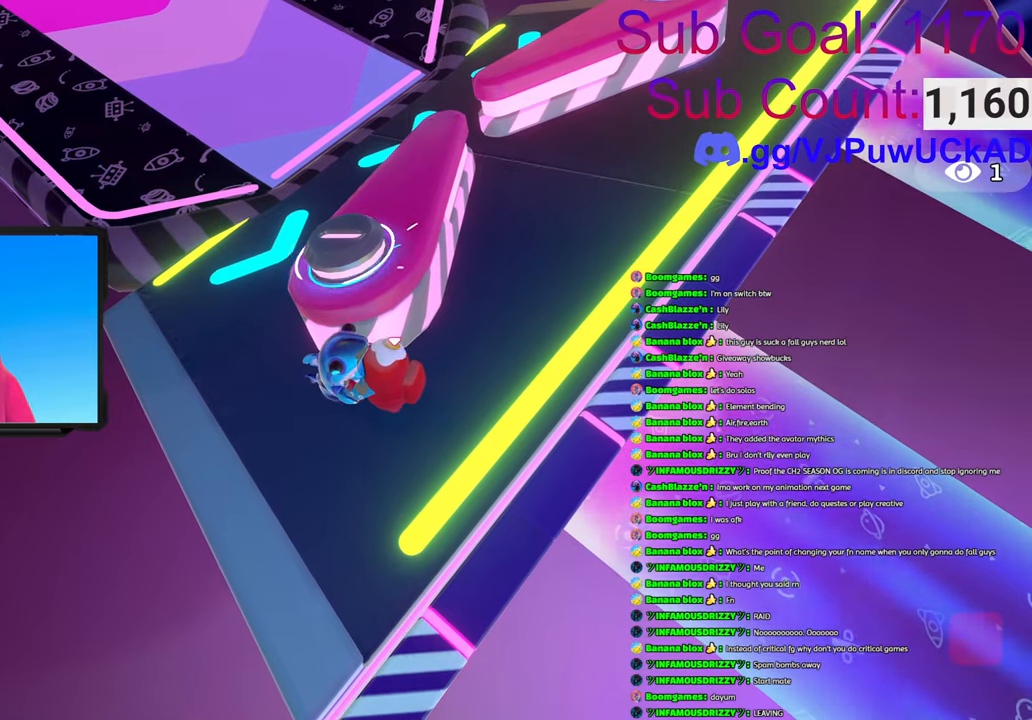
{"buttons": ["R2"], "left_stick": "left", "right_stick": "center", "events": []}